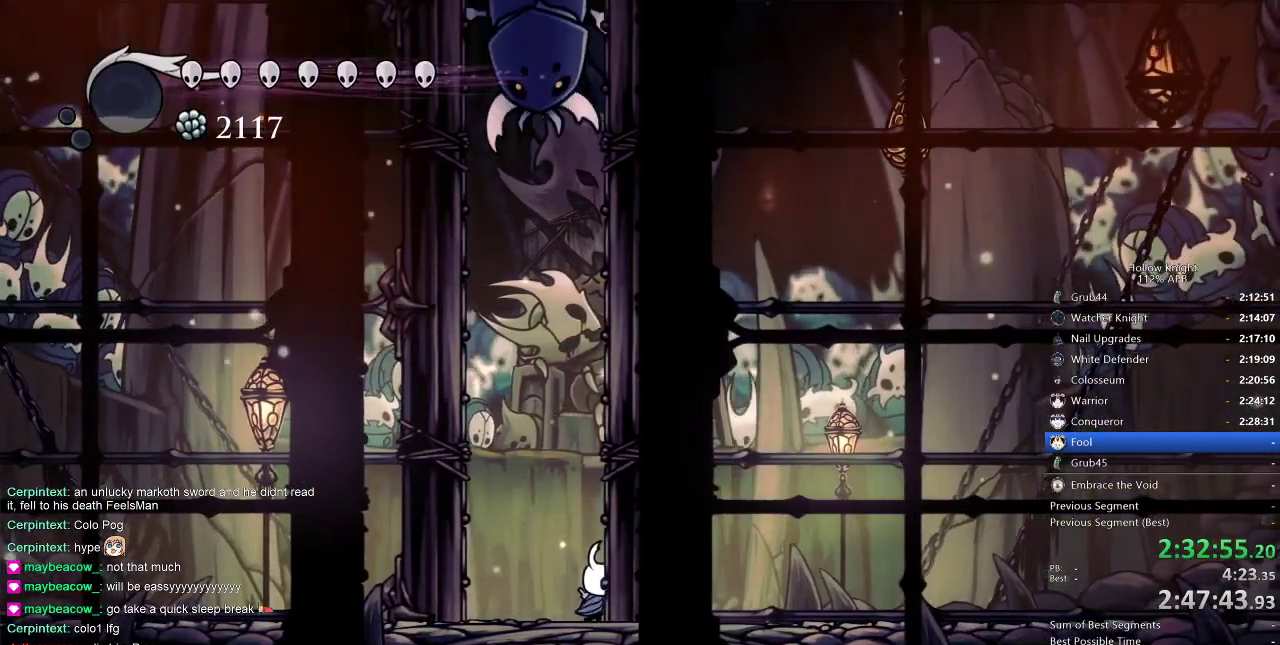
Gameplay with keyboard; each line is a JSON object with the keys held at the frame after it. "events" lists presses ("down") and releases ("up") of "cdash", "dash", "dnail", "down", "heal", "inv", "jump", "left", "nail", "right", "spell" and "up" between this image and that frame as [ms after this image, input, new state], when the widget could be followed in between. No other keys are recorded. Mouse input is not recorded. Key names are as the overlay labels them; some are game actions (e.g. jump) rather than physical keys.
{"keys": ["right"], "events": []}
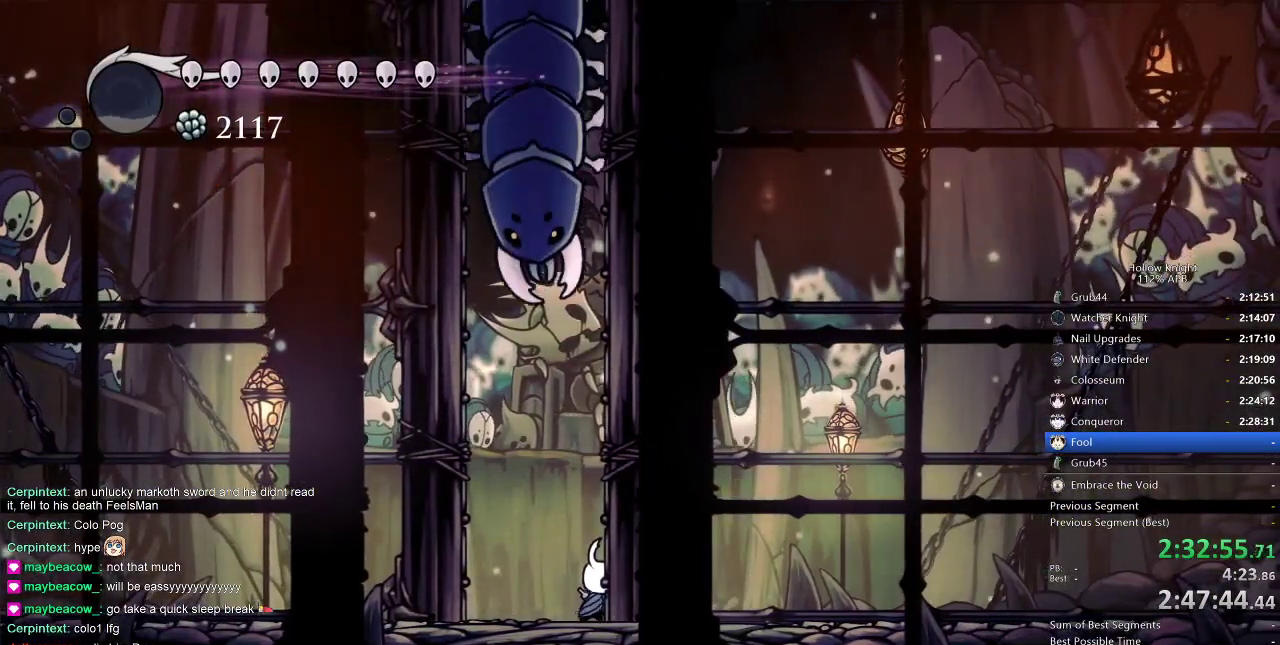
{"keys": ["right"], "events": []}
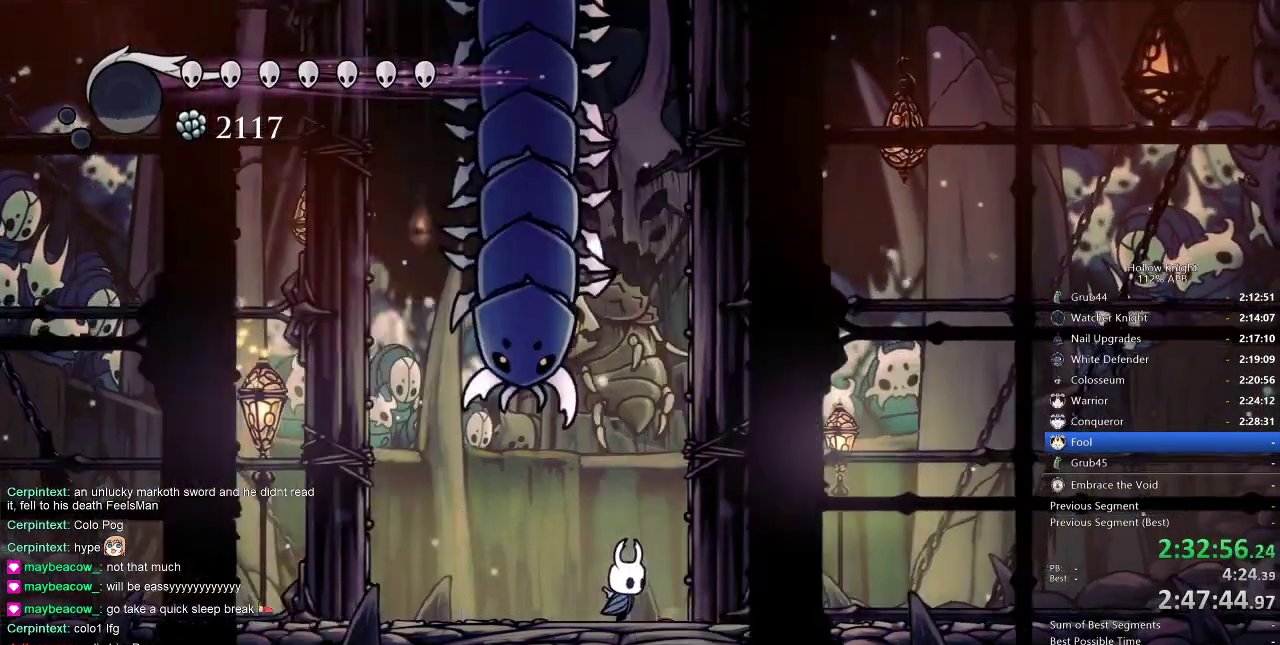
{"keys": ["dnail"], "events": [[200, "right", "up"], [266, "left", "down"], [350, "dnail", "down"], [350, "left", "up"]]}
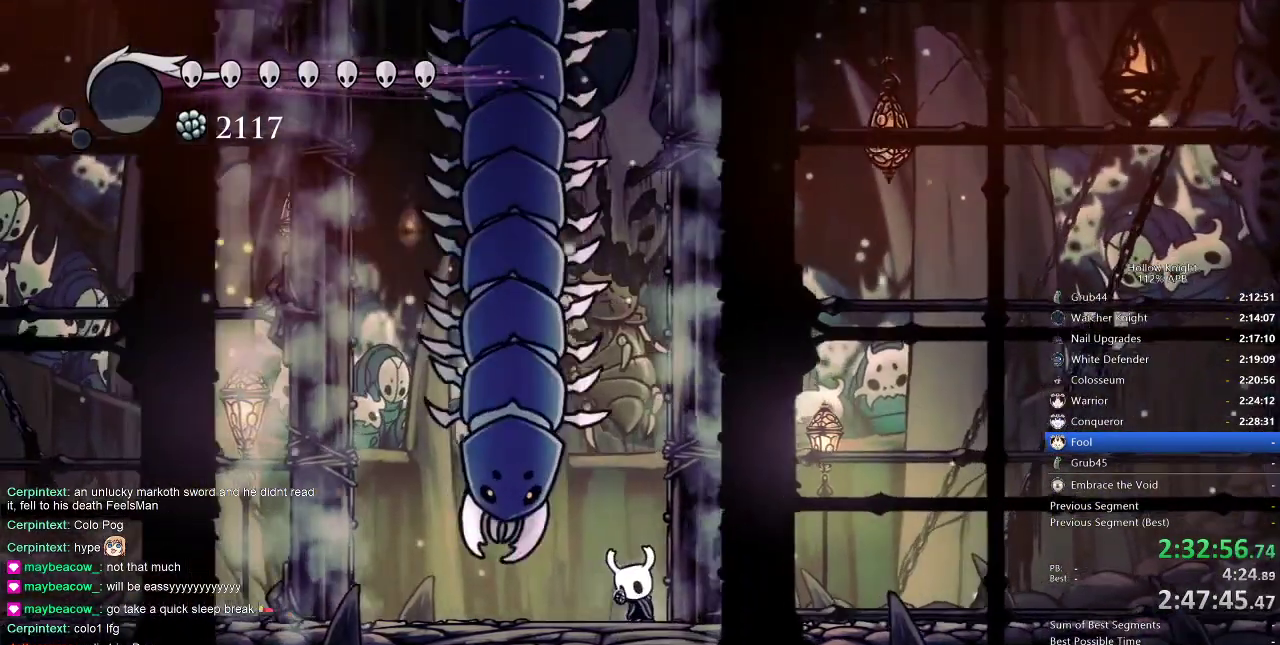
{"keys": ["dnail"], "events": []}
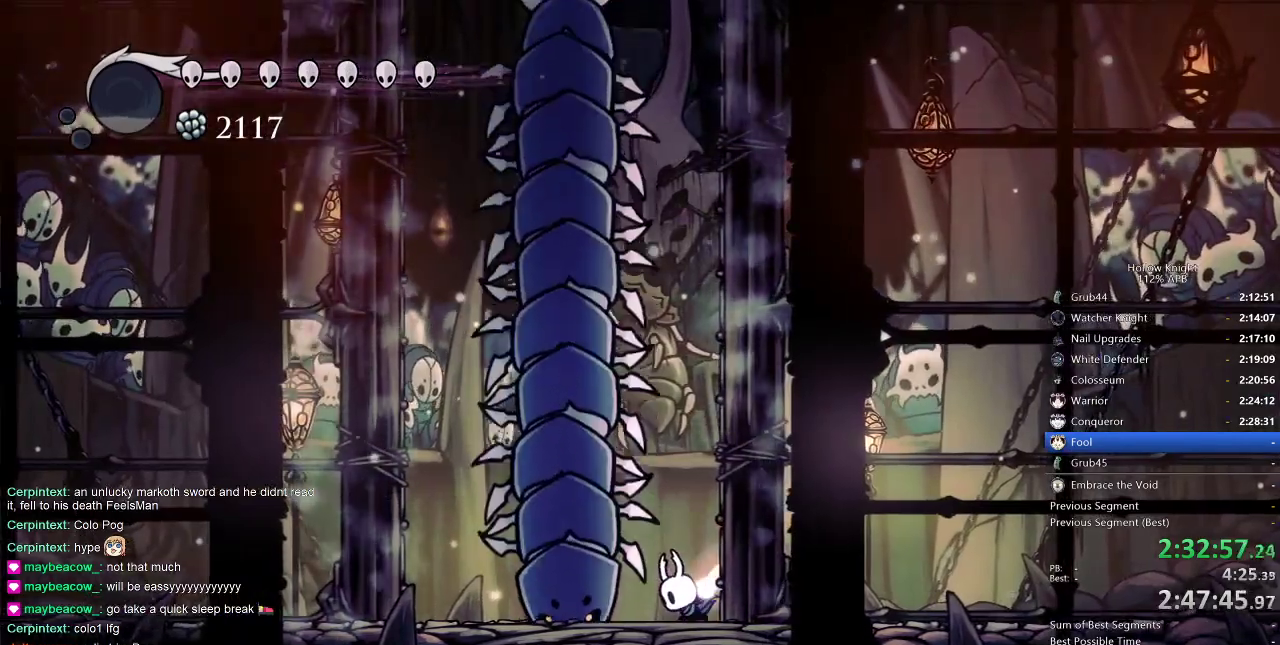
{"keys": [], "events": [[200, "dnail", "up"]]}
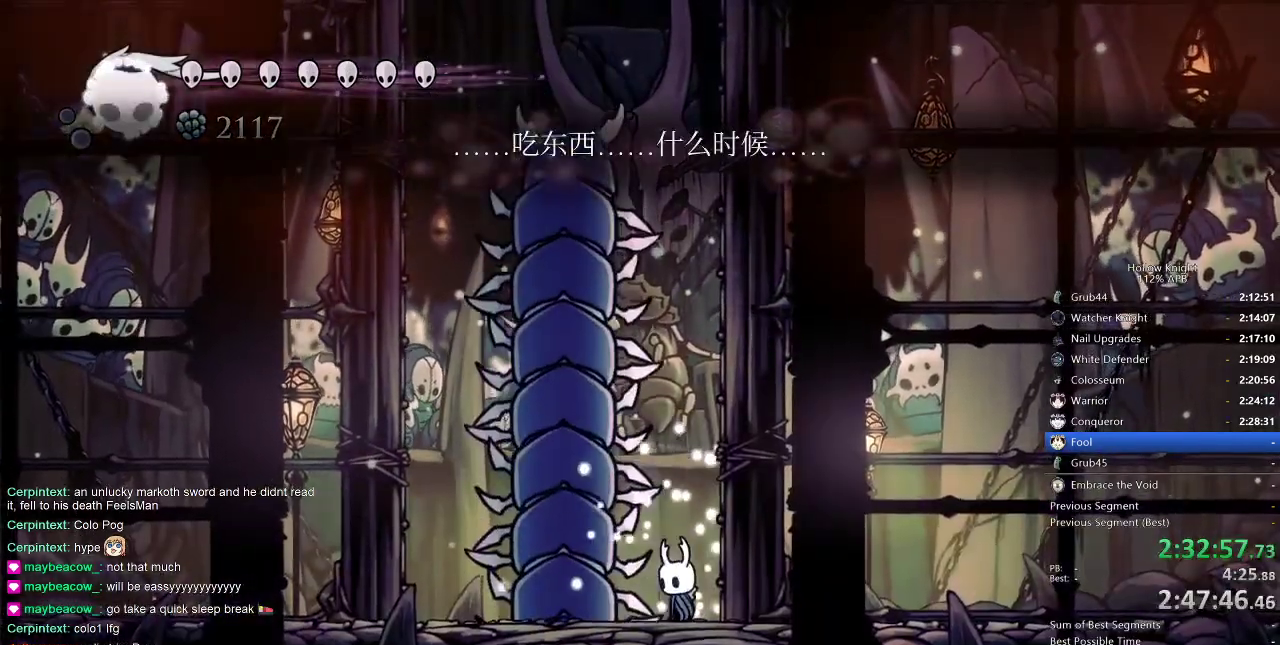
{"keys": ["dnail"], "events": [[216, "dnail", "down"]]}
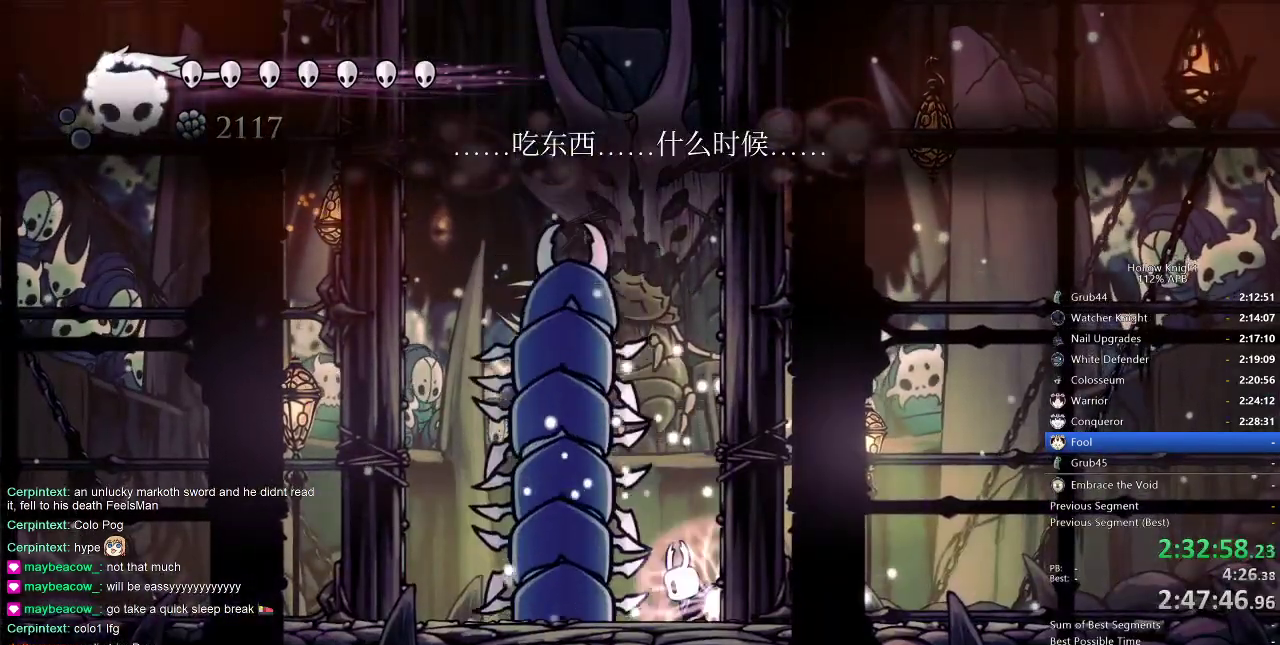
{"keys": ["dnail"], "events": []}
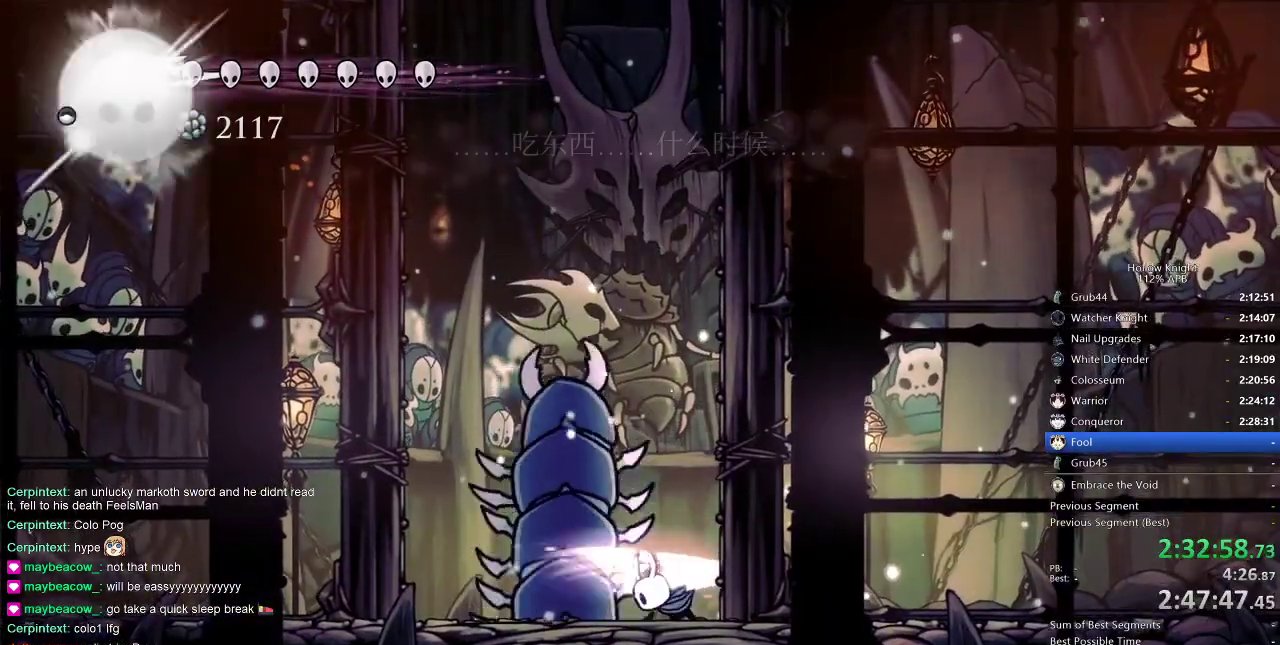
{"keys": [], "events": [[283, "dnail", "up"]]}
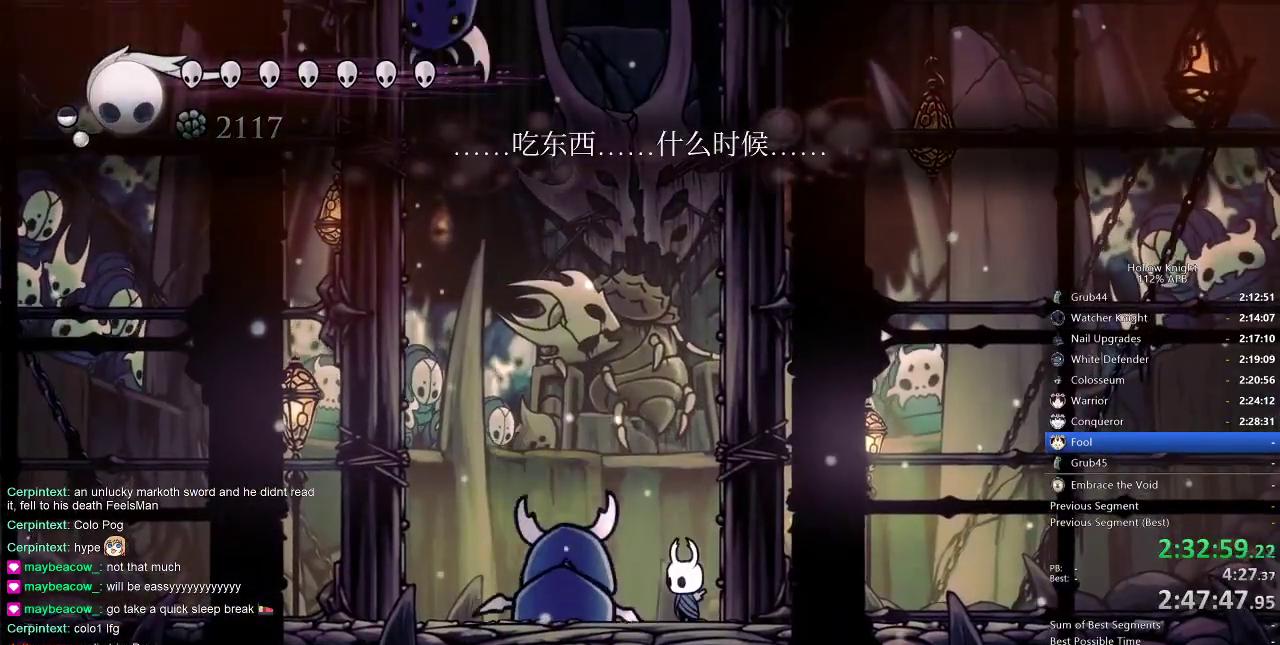
{"keys": [], "events": []}
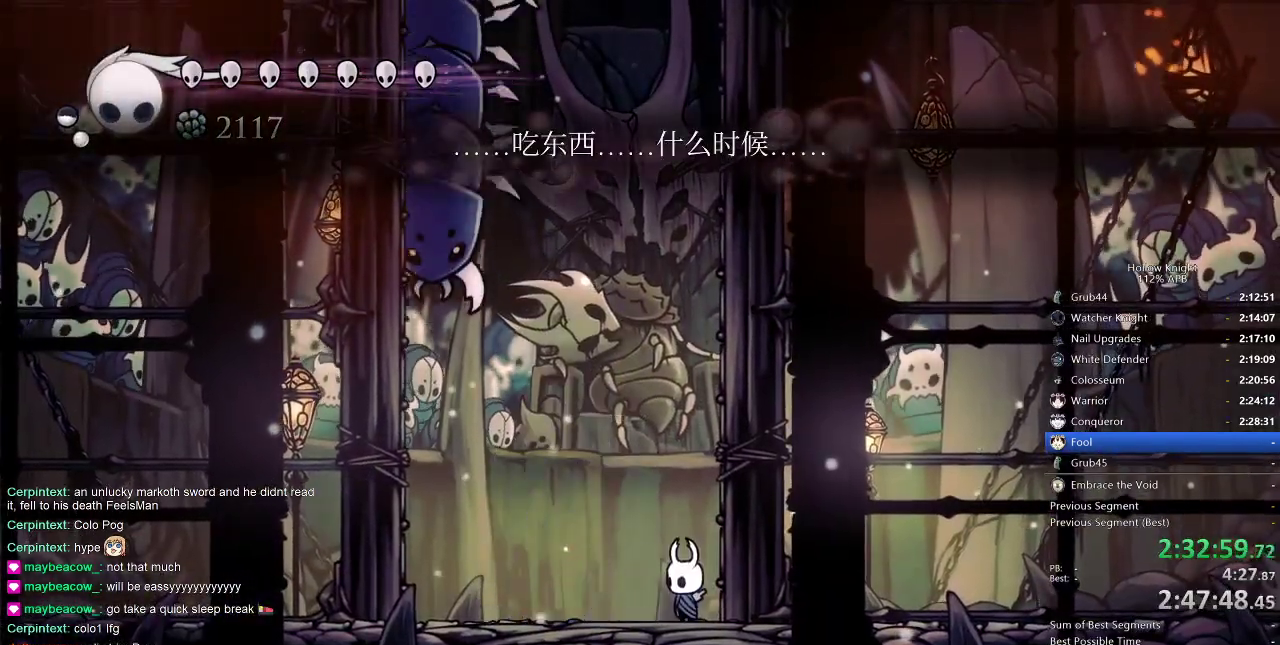
{"keys": [], "events": []}
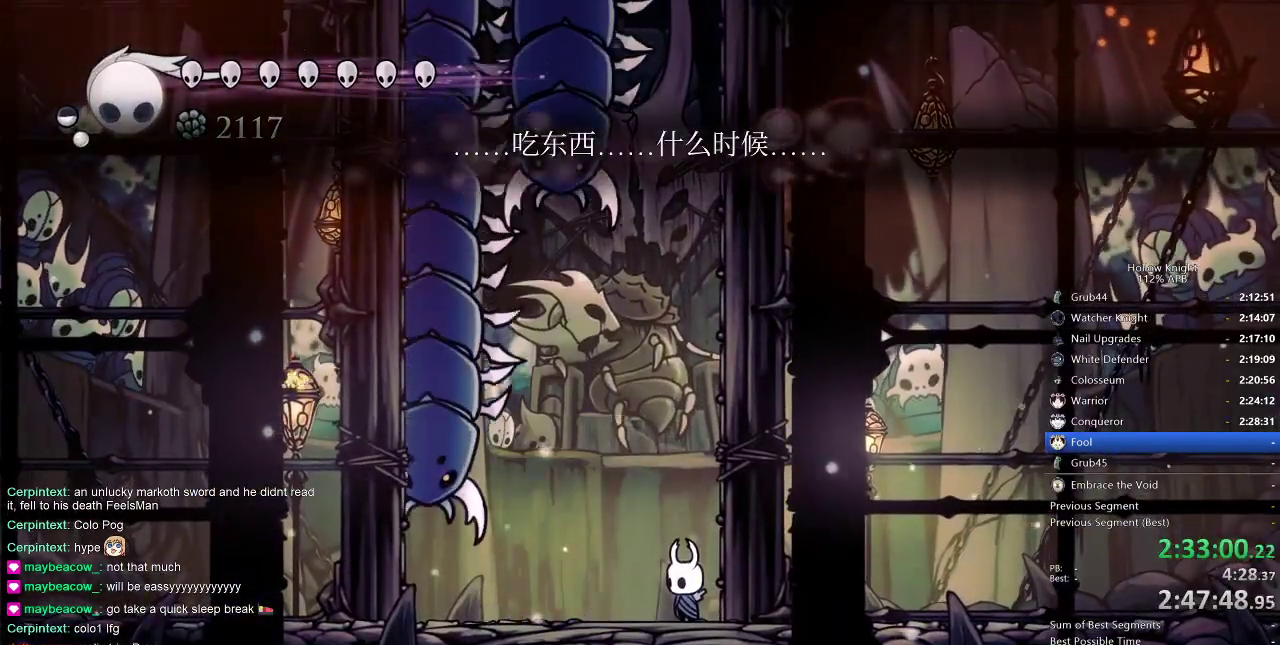
{"keys": ["dnail"], "events": [[350, "dnail", "down"]]}
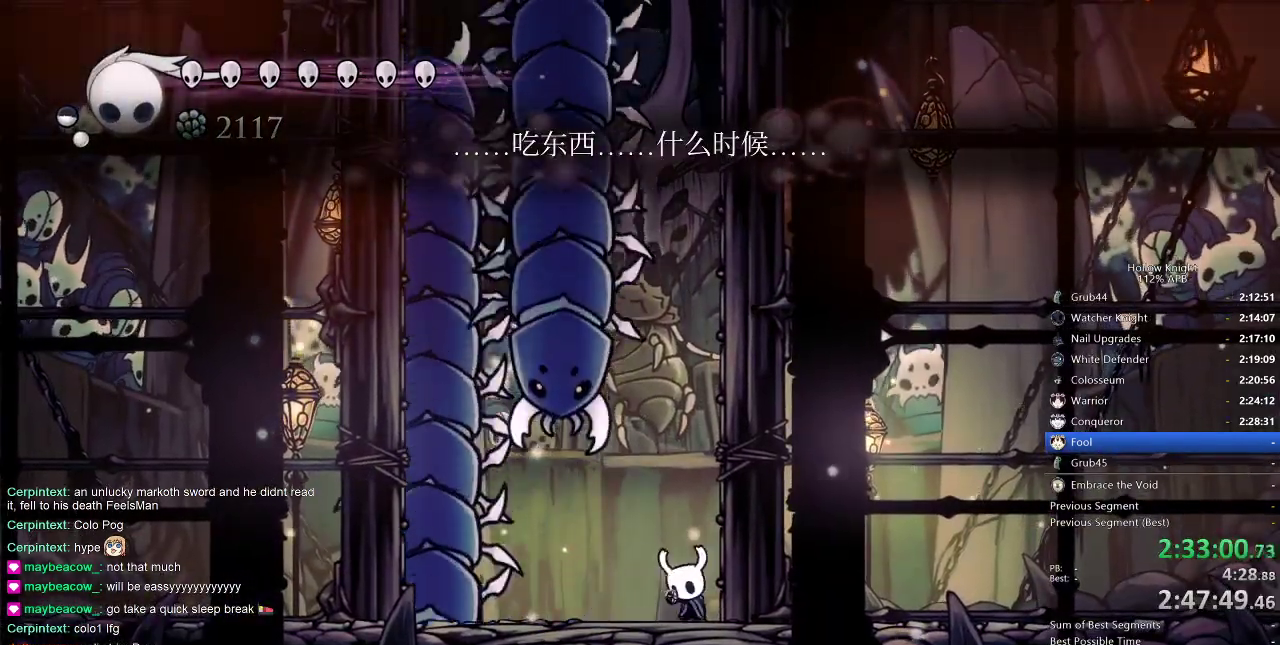
{"keys": ["dnail"], "events": []}
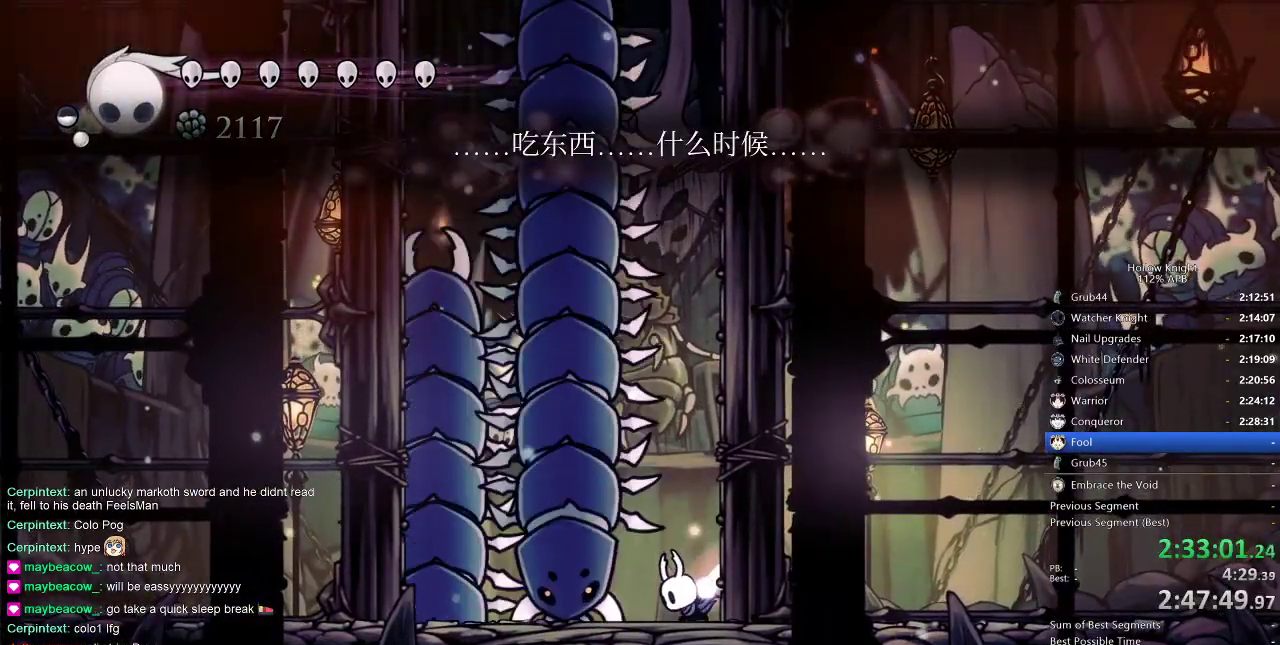
{"keys": [], "events": [[366, "dnail", "up"]]}
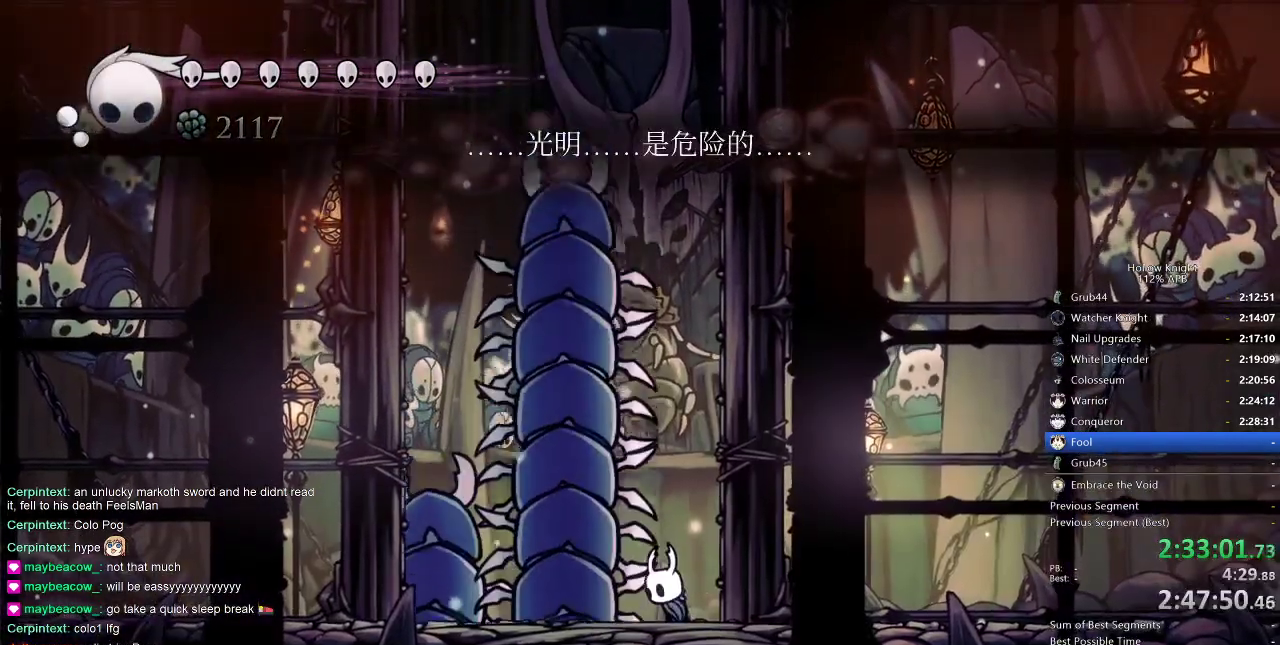
{"keys": [], "events": []}
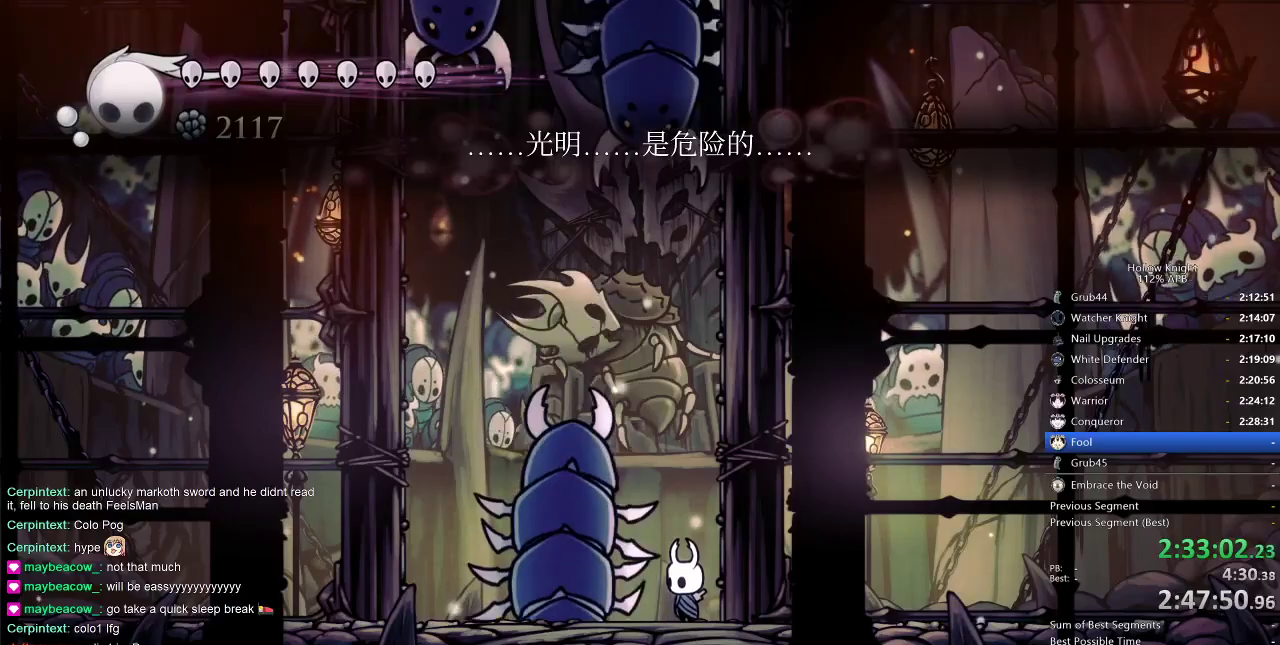
{"keys": ["left"], "events": [[500, "left", "down"]]}
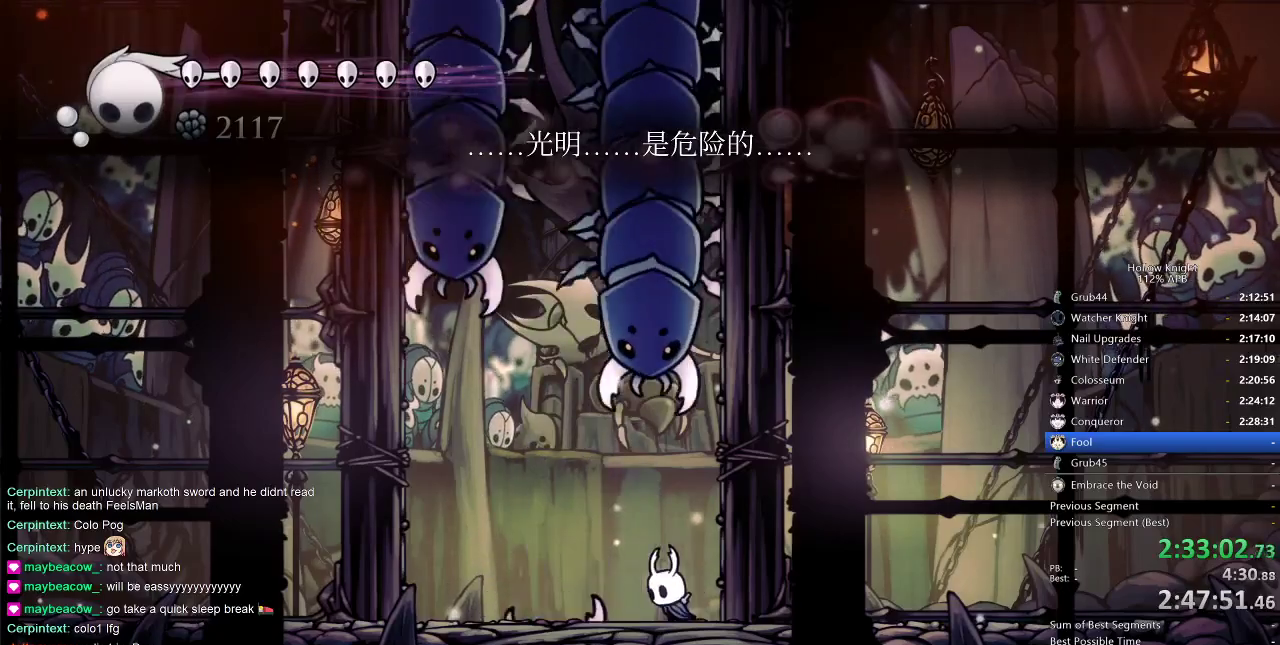
{"keys": [], "events": [[333, "left", "up"]]}
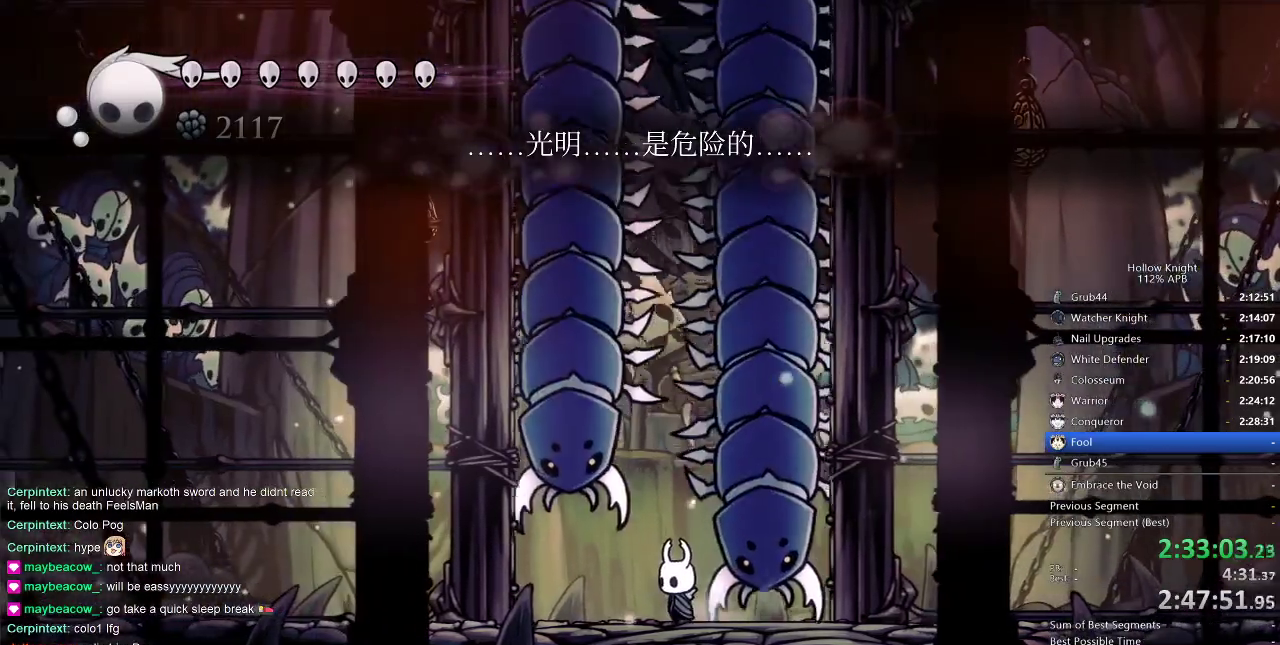
{"keys": [], "events": []}
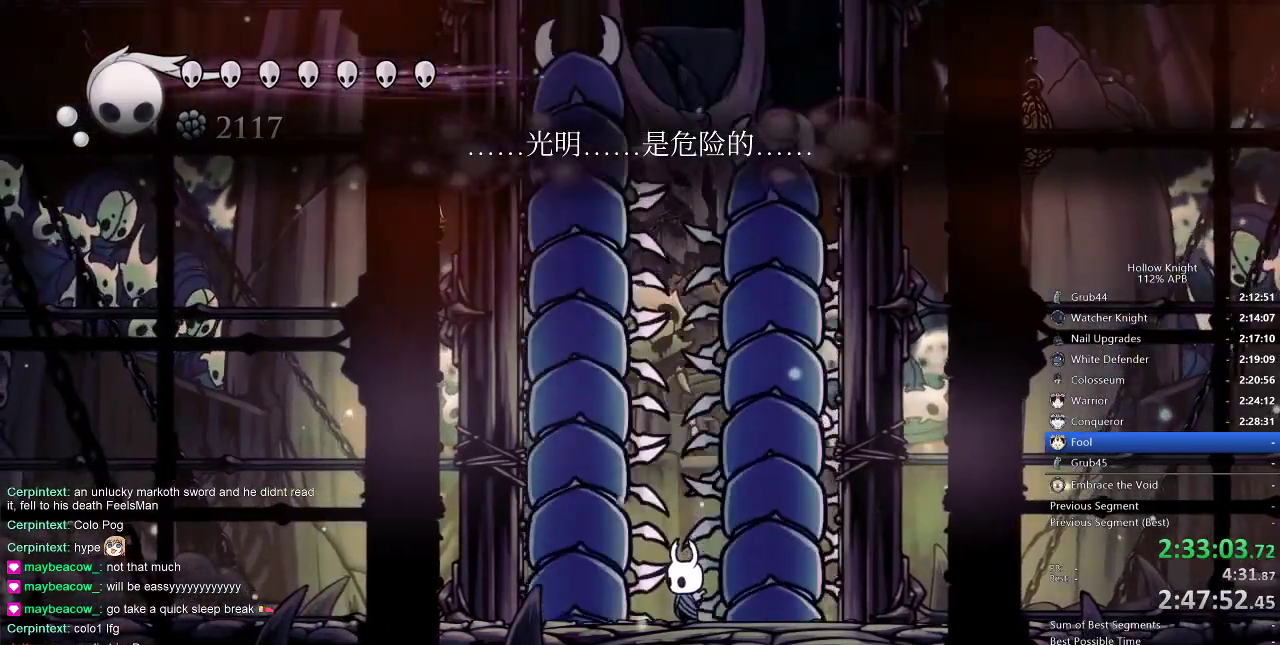
{"keys": [], "events": []}
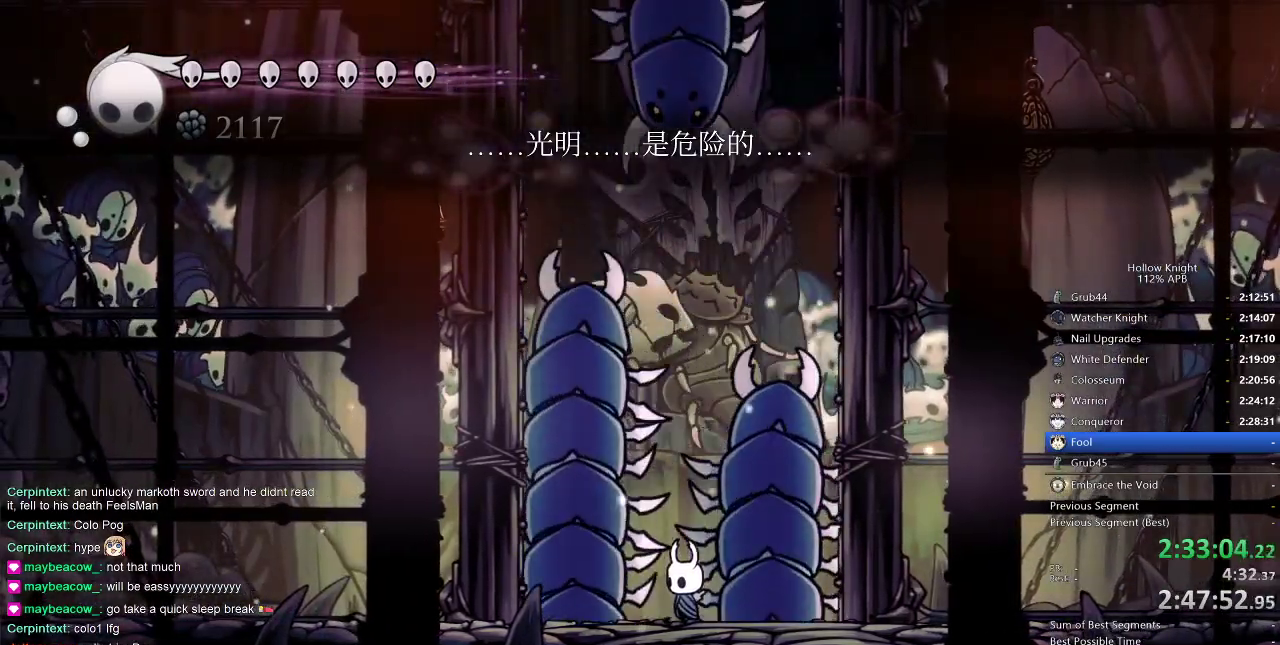
{"keys": [], "events": []}
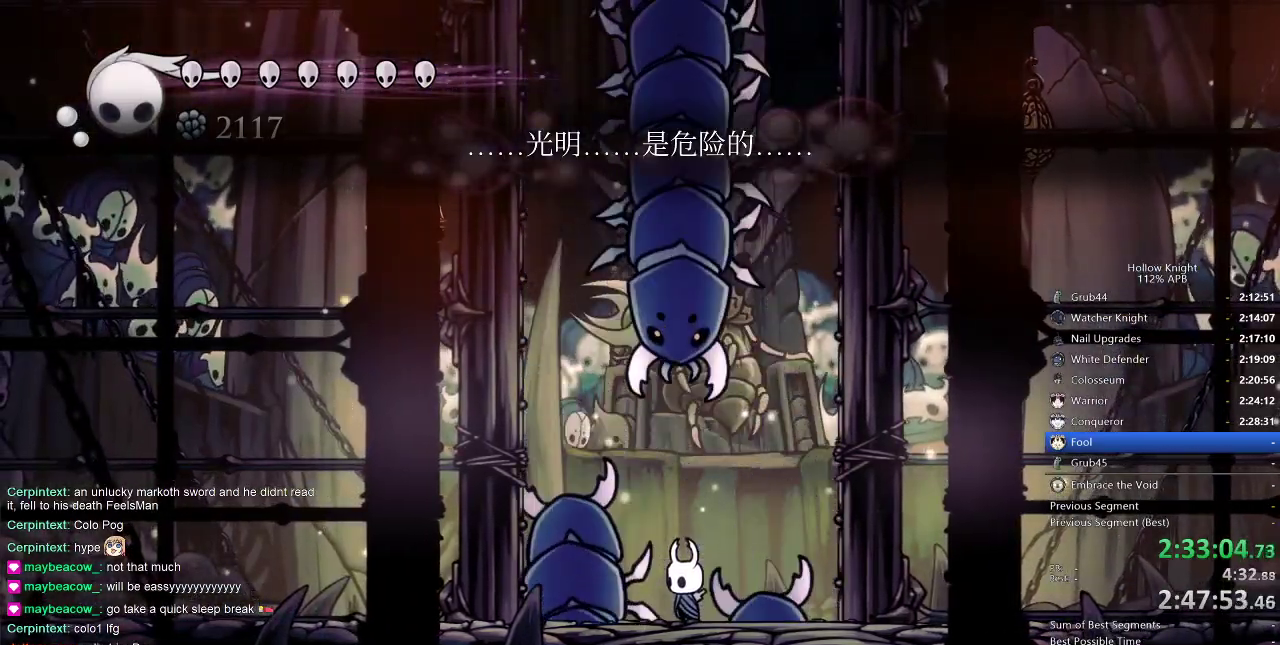
{"keys": [], "events": [[133, "right", "down"], [400, "left", "down"], [450, "left", "up"], [450, "right", "up"]]}
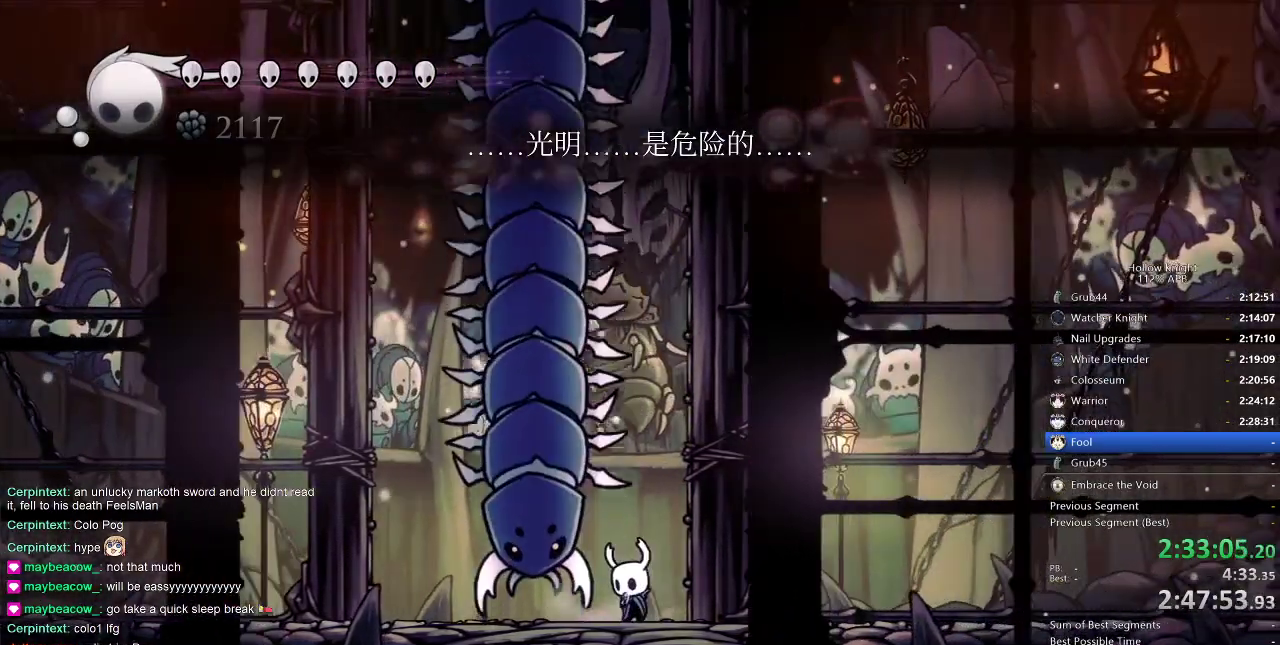
{"keys": ["dnail"], "events": [[50, "dnail", "down"]]}
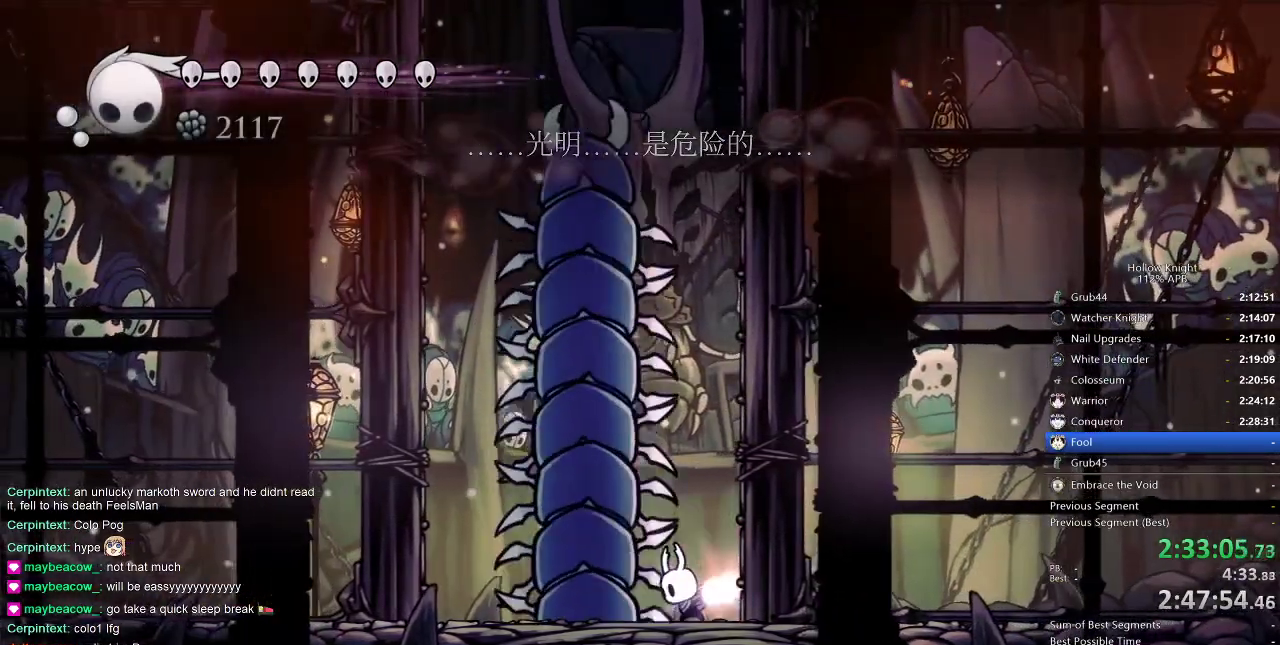
{"keys": [], "events": [[433, "dnail", "up"]]}
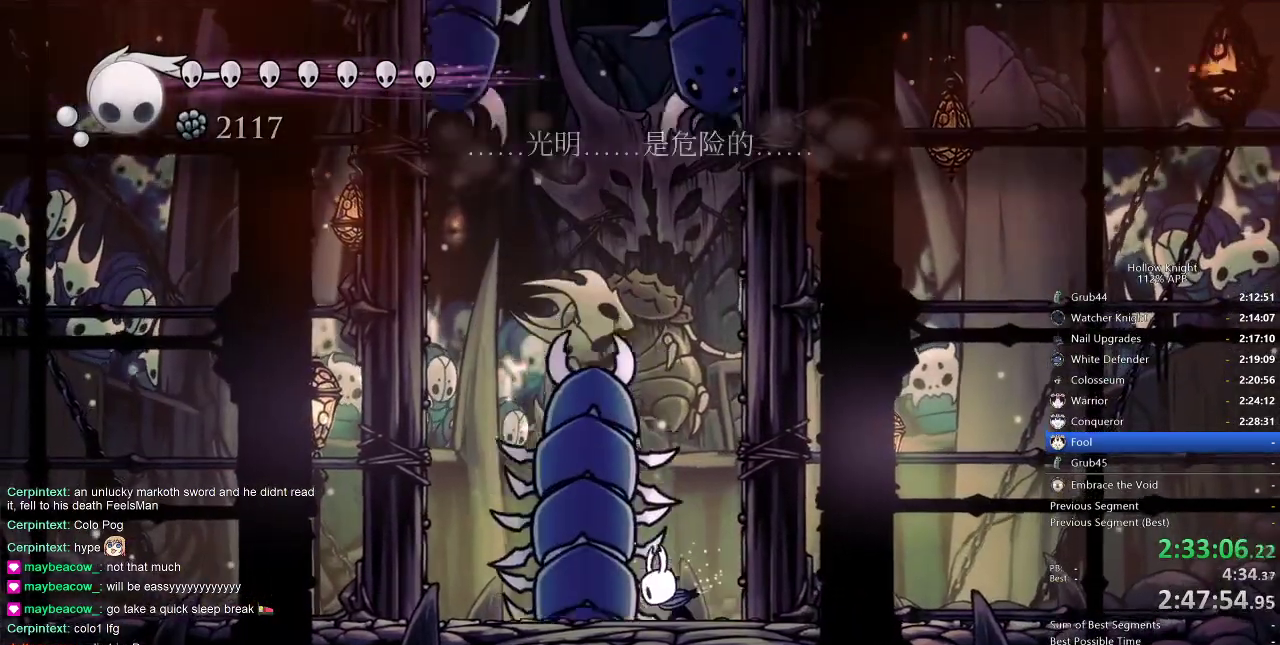
{"keys": [], "events": []}
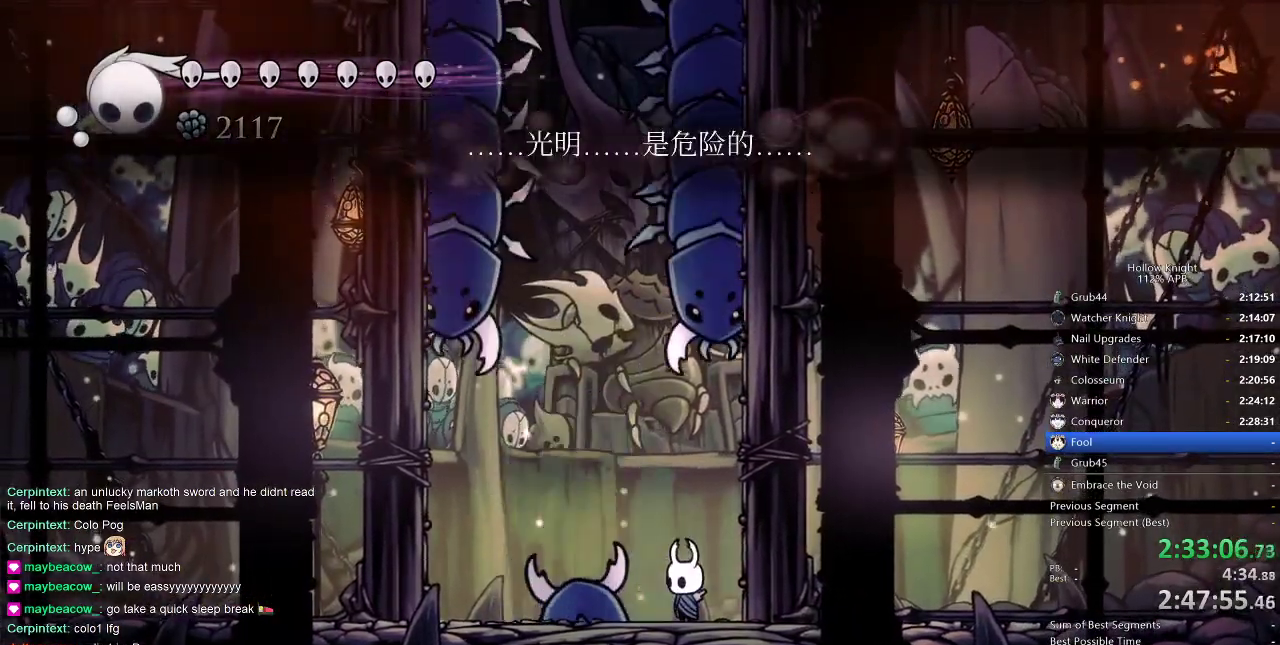
{"keys": ["down"], "events": [[233, "left", "down"], [333, "left", "up"], [383, "down", "down"]]}
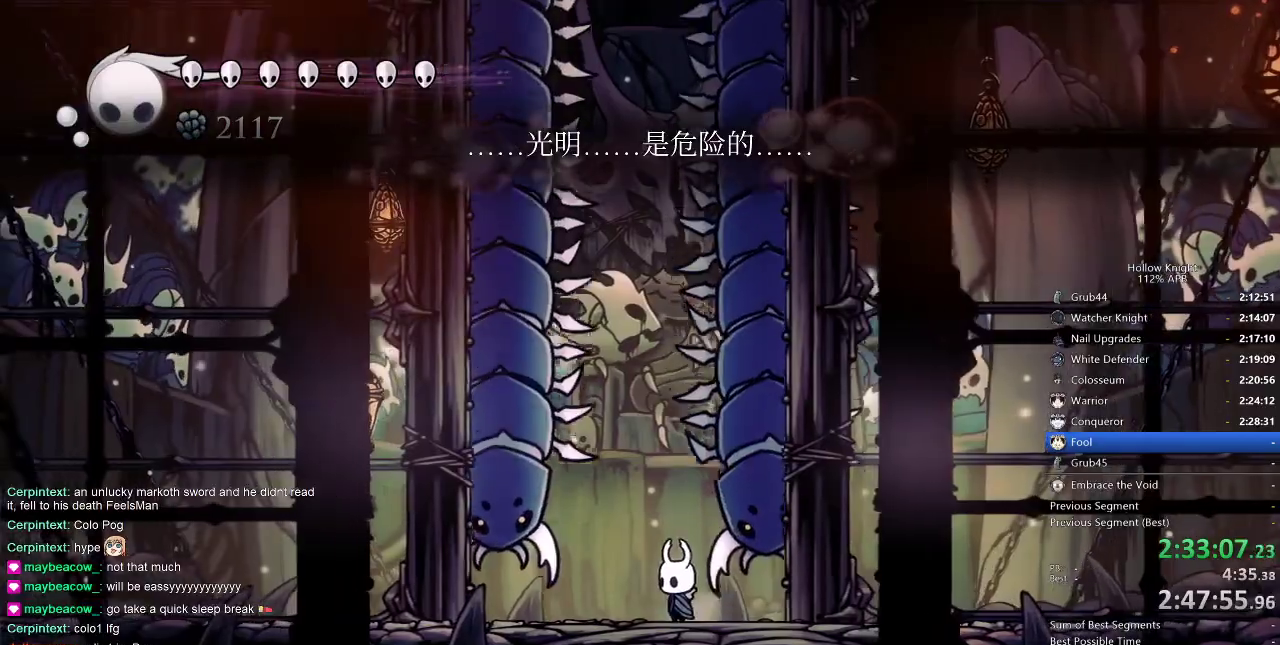
{"keys": ["down", "nail"], "events": [[150, "jump", "down"], [400, "nail", "down"], [450, "jump", "up"]]}
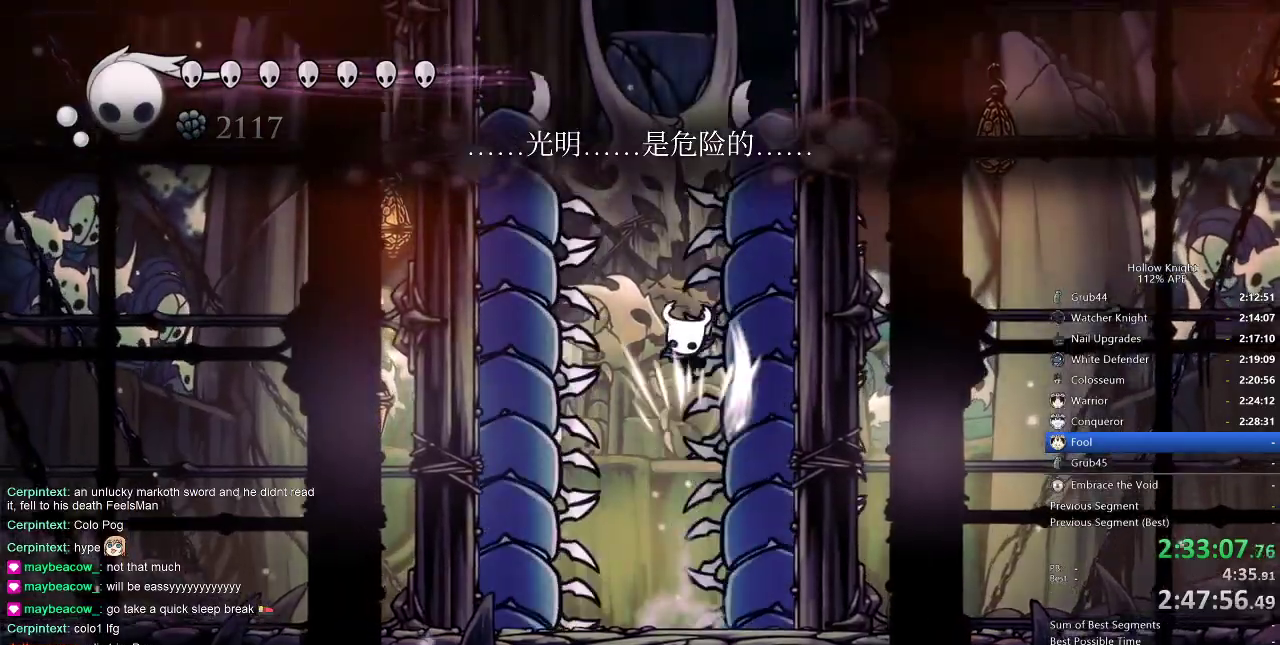
{"keys": ["jump", "nail", "right"], "events": [[283, "jump", "down"], [466, "down", "up"], [466, "right", "down"]]}
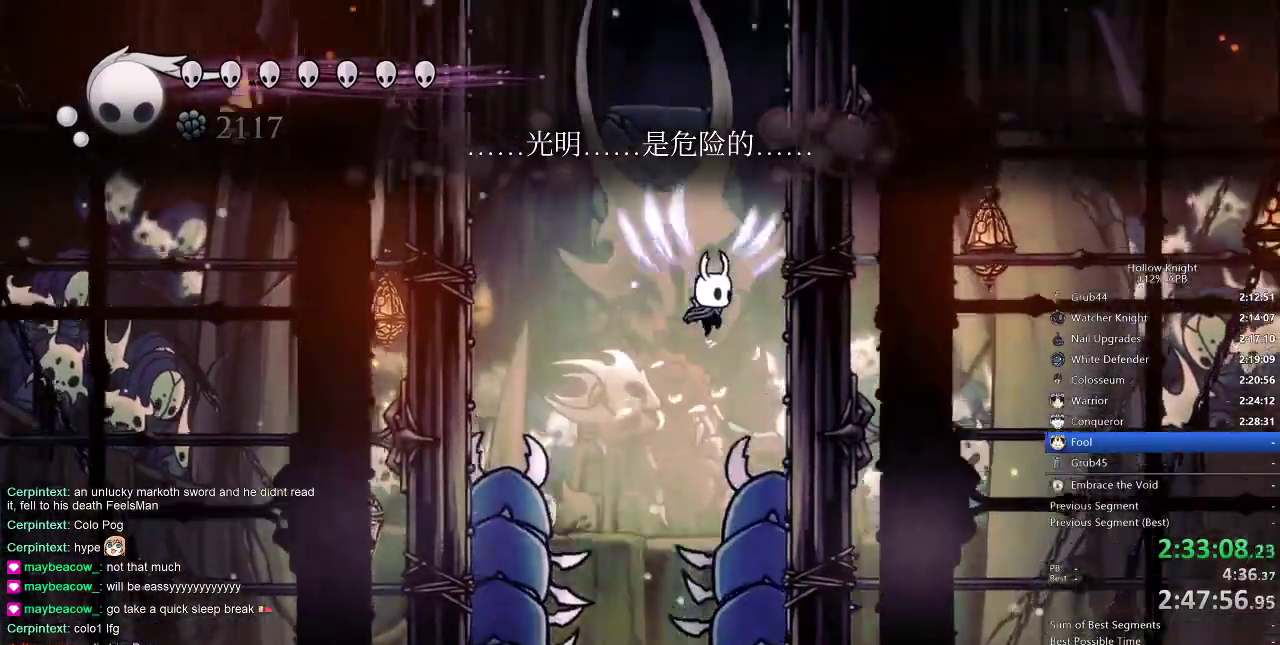
{"keys": ["nail", "right"], "events": [[333, "jump", "up"], [433, "jump", "down"], [466, "jump", "up"]]}
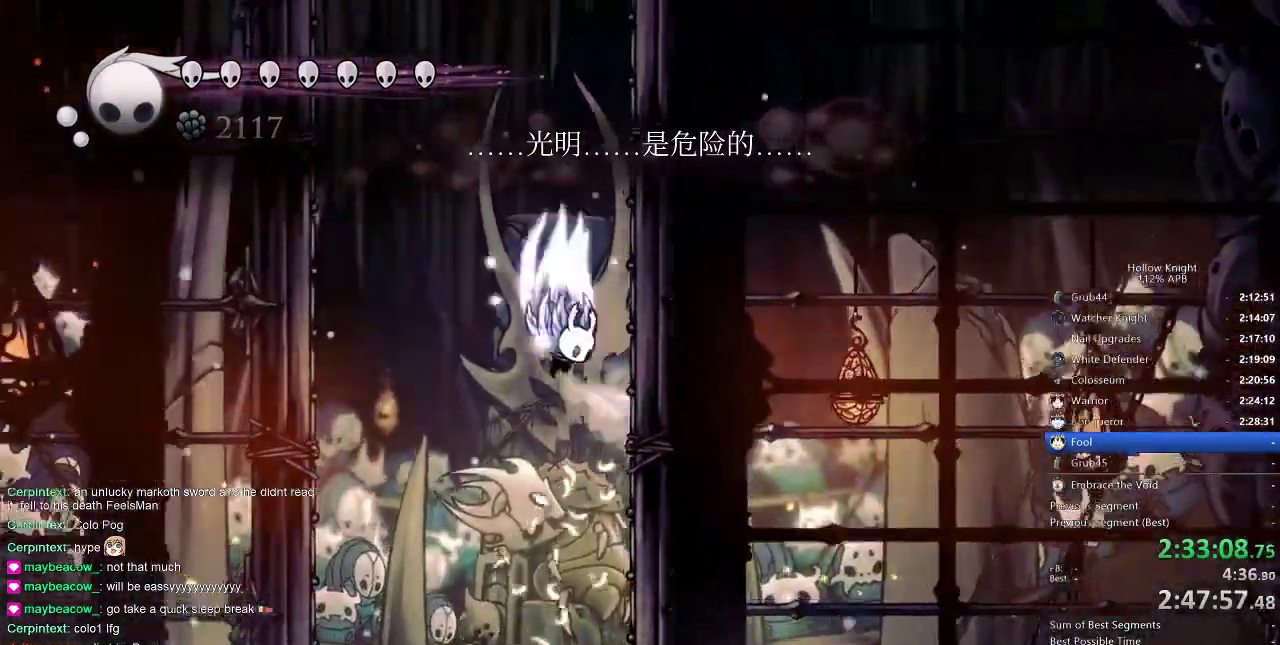
{"keys": ["jump", "nail", "right"], "events": [[33, "jump", "down"], [250, "jump", "up"], [433, "jump", "down"]]}
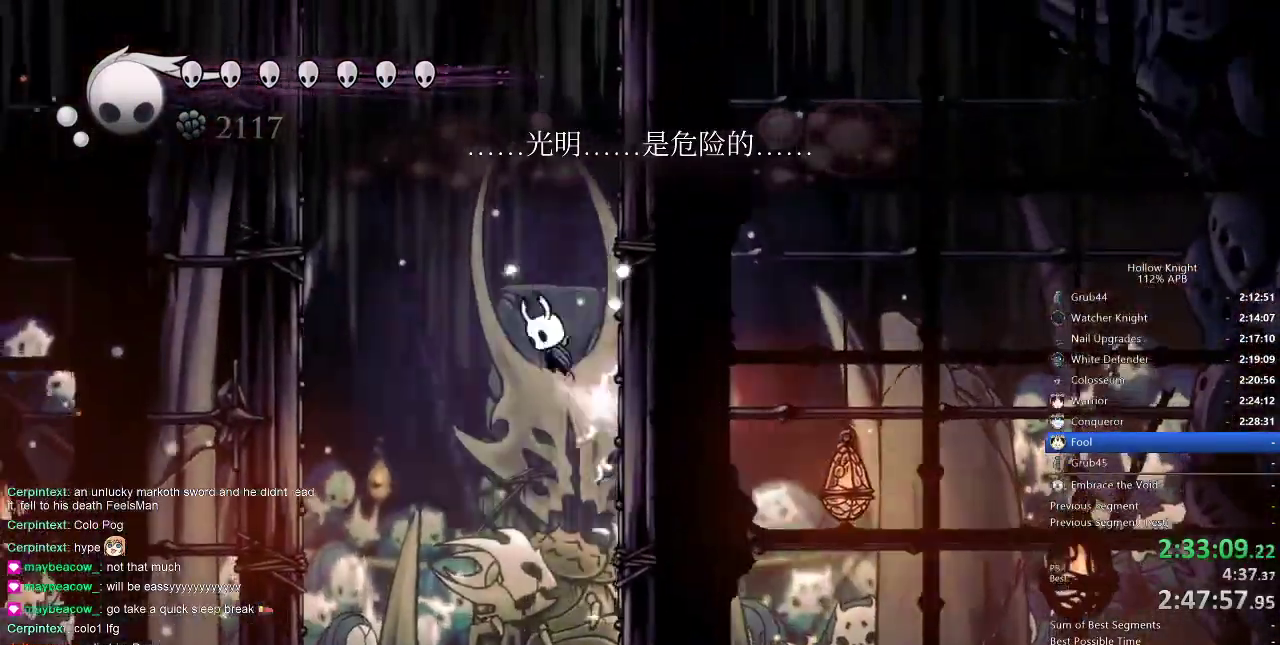
{"keys": ["nail", "right"], "events": [[100, "jump", "up"], [350, "jump", "down"], [433, "jump", "up"]]}
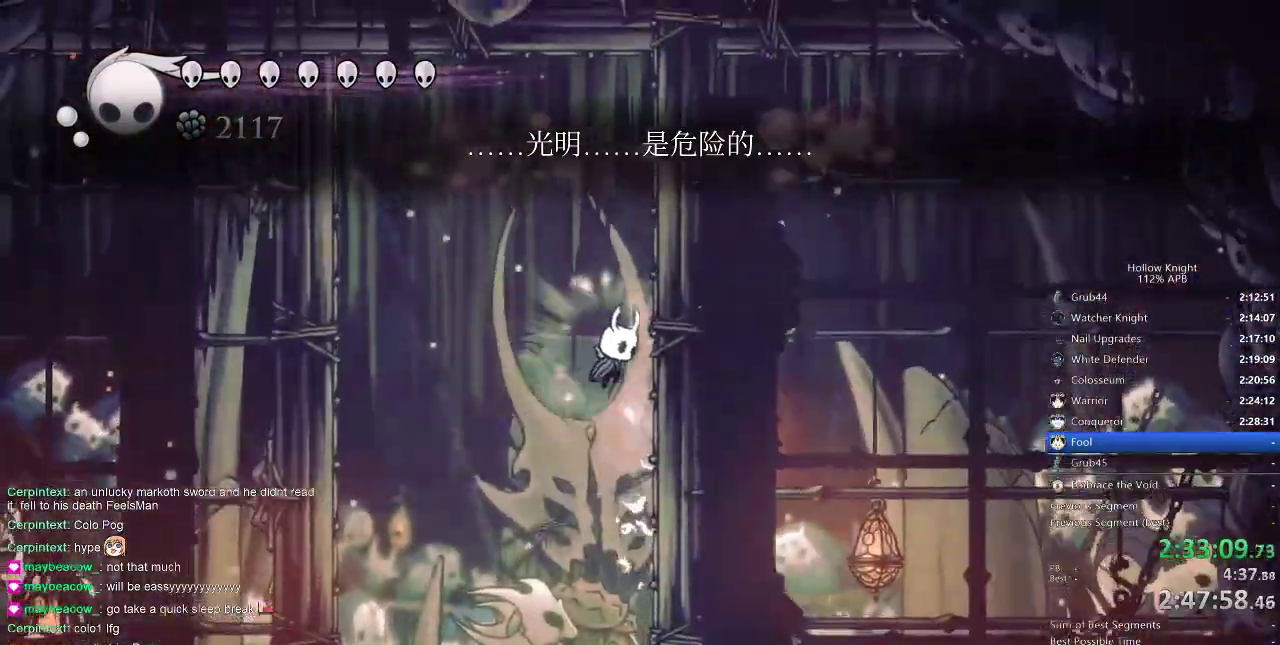
{"keys": ["nail", "right"], "events": [[166, "jump", "down"], [233, "jump", "up"]]}
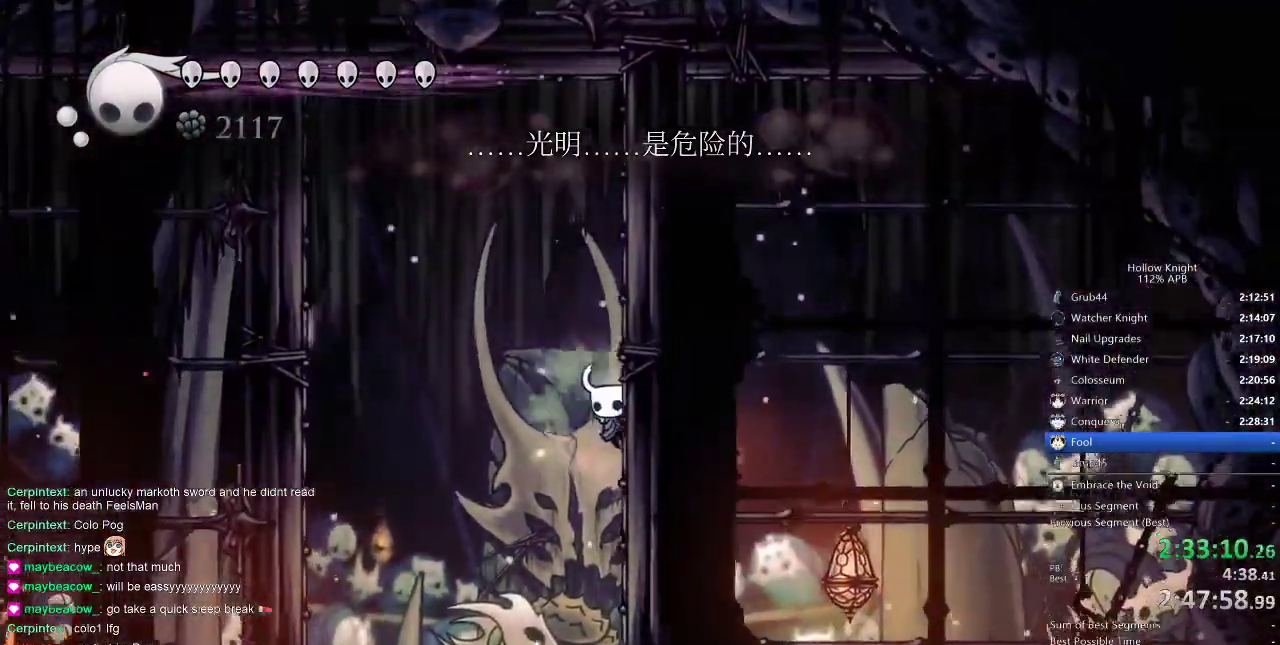
{"keys": ["jump", "nail", "right"], "events": [[66, "jump", "down"], [166, "jump", "up"], [450, "jump", "down"]]}